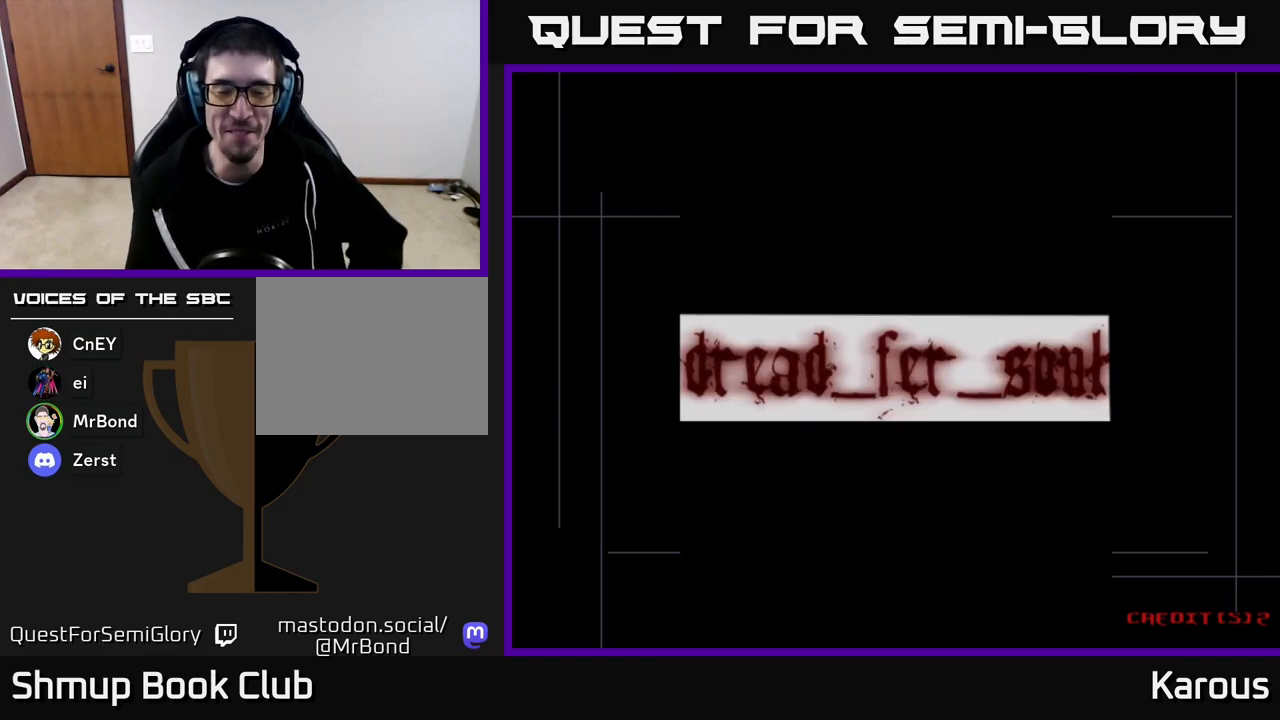
Gameplay with a controller (Xbox layout); each line is a JSON object with the inputs held at the frame after it. "events" lists button and stick changes between this image and that frame as [ms after this image, input, new state], when the widget could be followed in between.
{"buttons": ["A"], "left_stick": "center", "right_stick": "center", "events": [[450, "A", "down"]]}
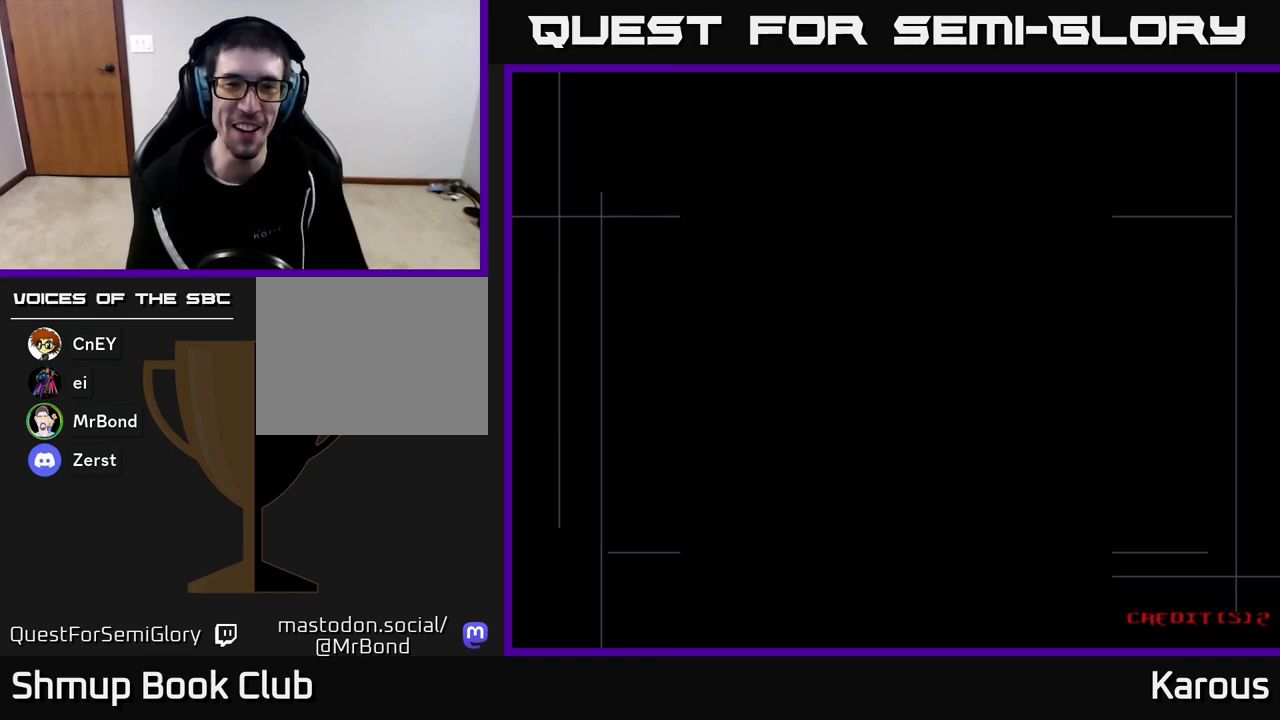
{"buttons": ["A"], "left_stick": "center", "right_stick": "center", "events": [[50, "A", "up"], [117, "A", "down"], [217, "A", "up"], [300, "A", "down"], [367, "A", "up"], [467, "A", "down"]]}
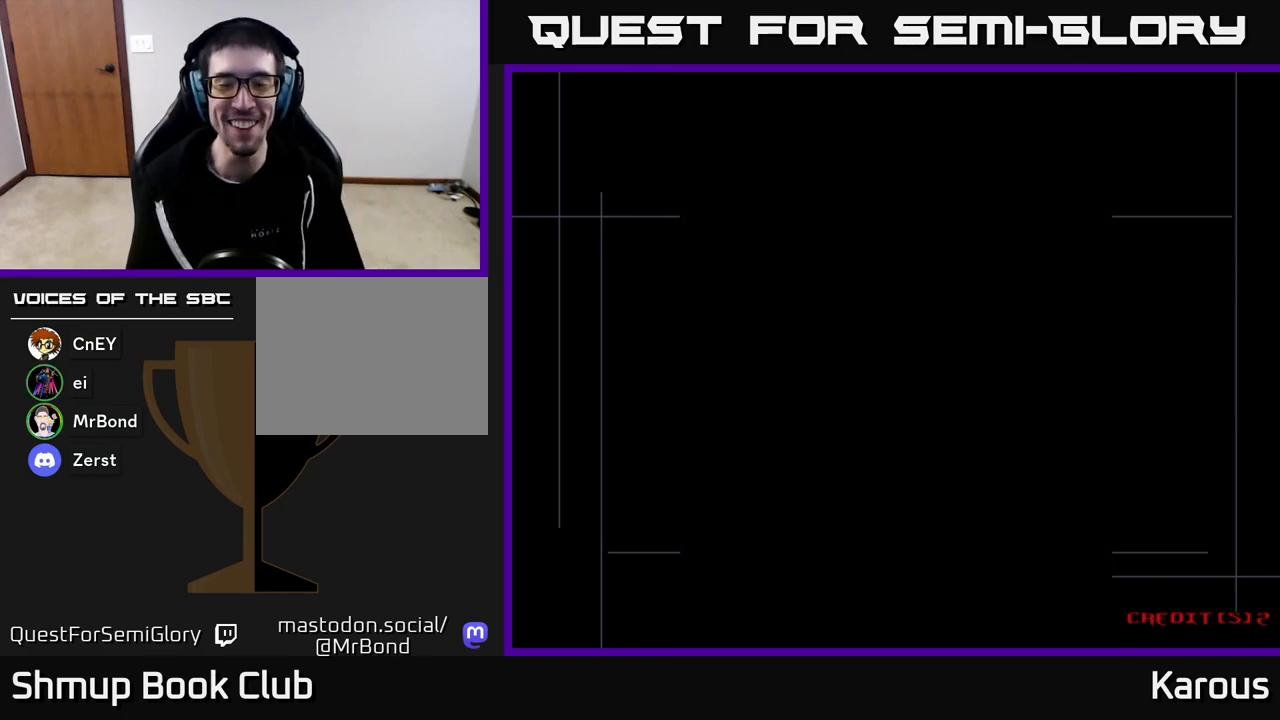
{"buttons": [], "left_stick": "center", "right_stick": "center", "events": [[33, "A", "up"]]}
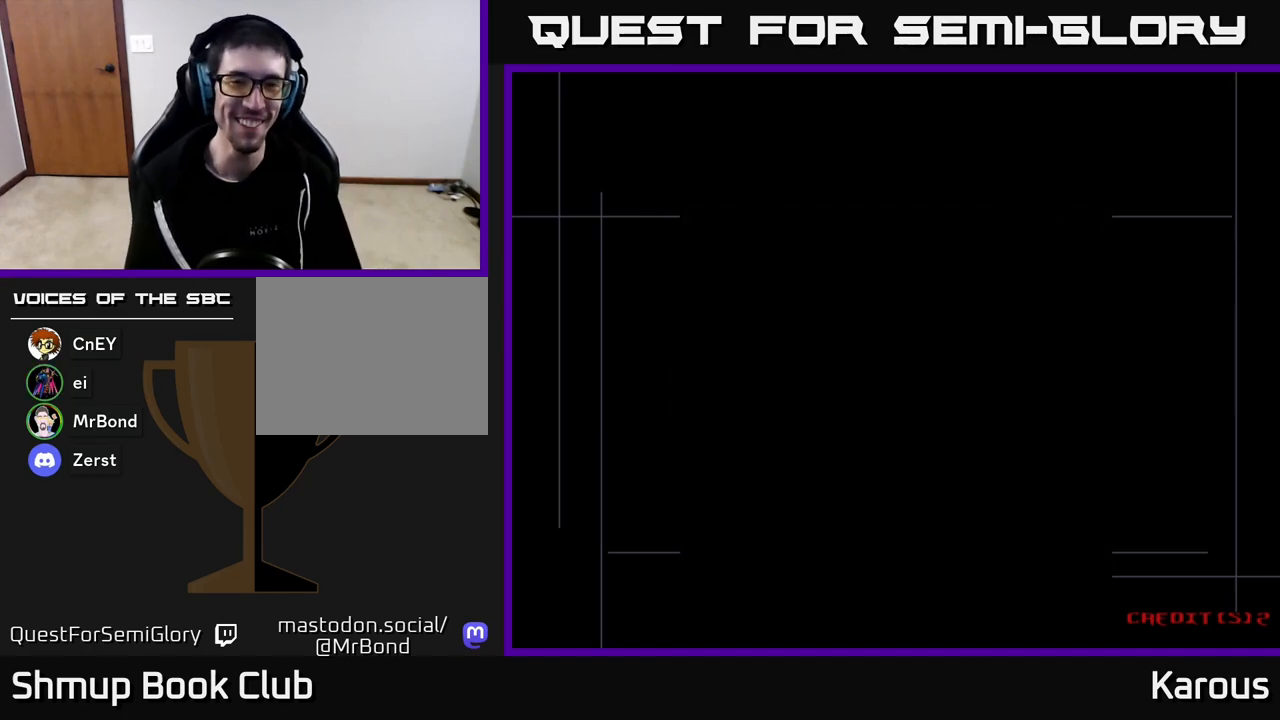
{"buttons": ["A"], "left_stick": "center", "right_stick": "center", "events": [[500, "A", "down"]]}
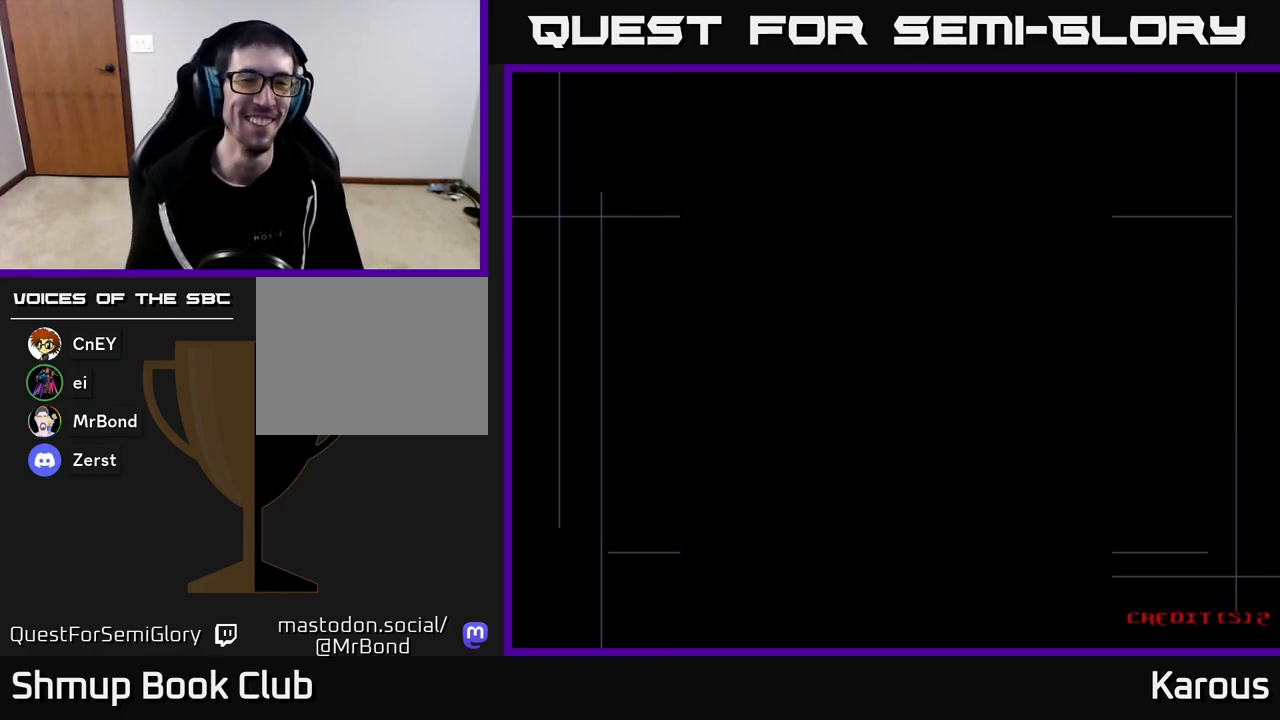
{"buttons": [], "left_stick": "center", "right_stick": "center", "events": [[83, "A", "up"], [150, "A", "down"], [233, "A", "up"]]}
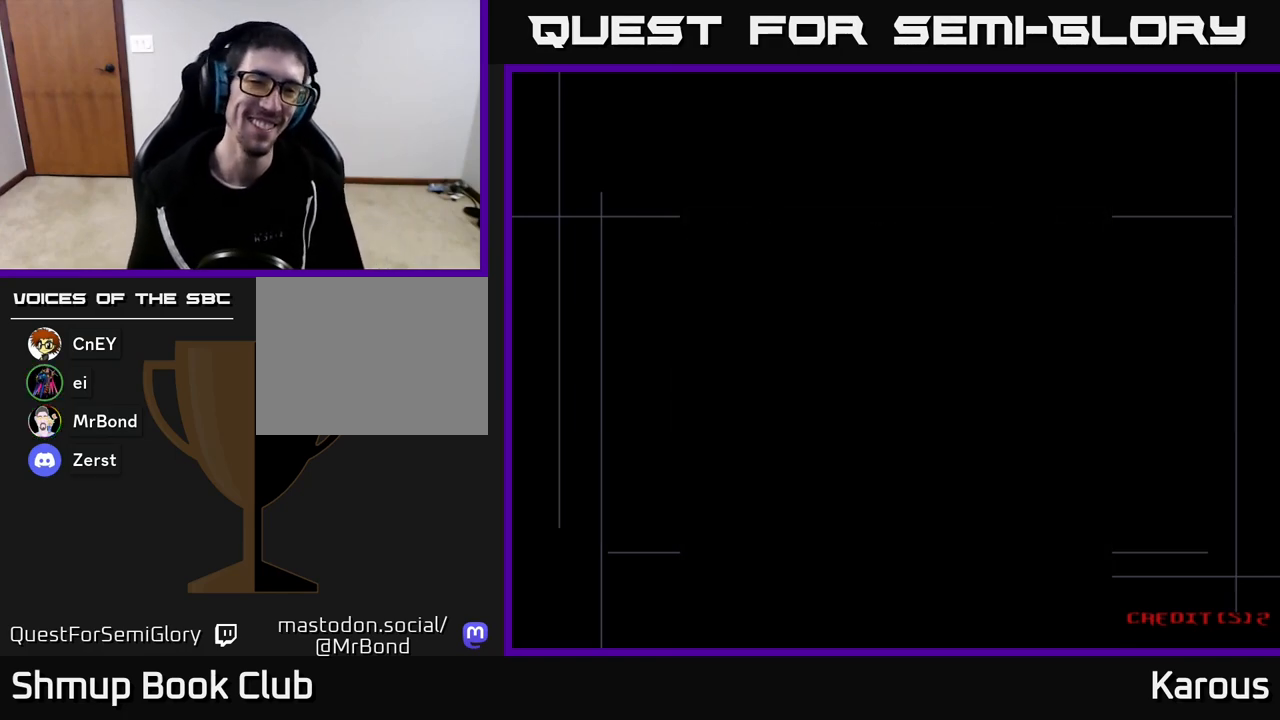
{"buttons": [], "left_stick": "center", "right_stick": "center", "events": []}
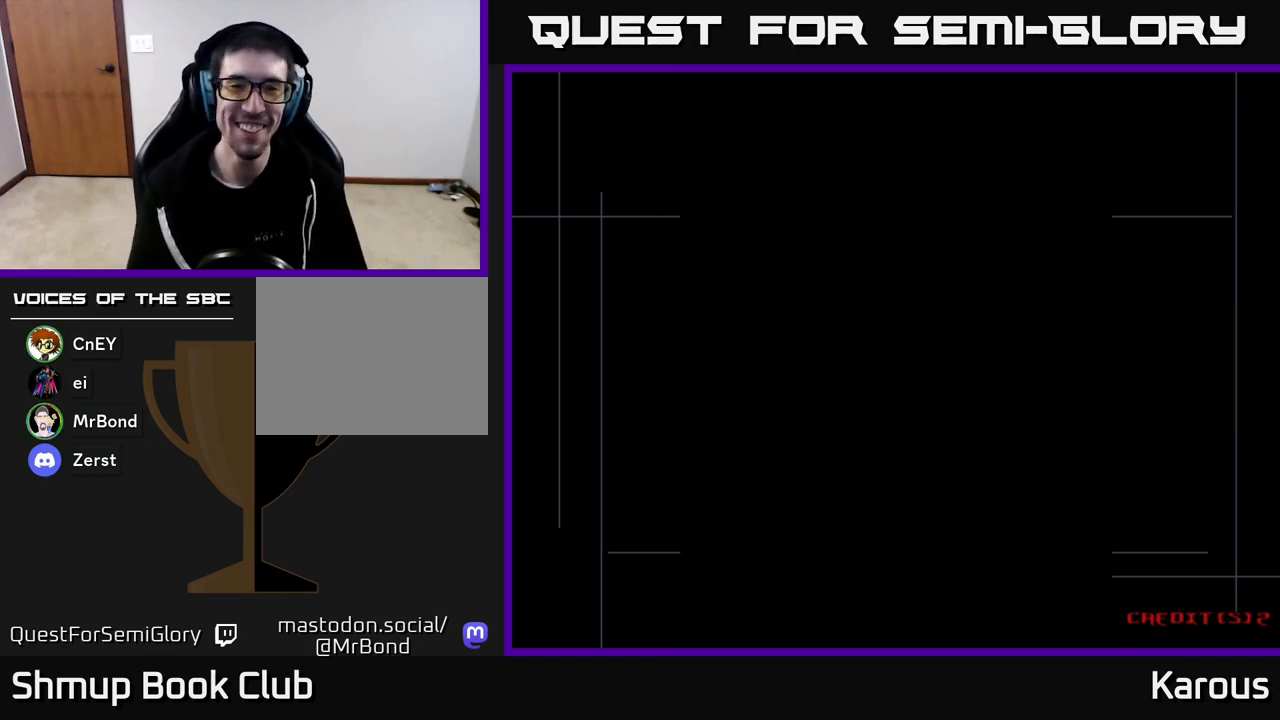
{"buttons": [], "left_stick": "center", "right_stick": "center", "events": [[67, "DPAD_UP", "down"], [350, "DPAD_UP", "up"]]}
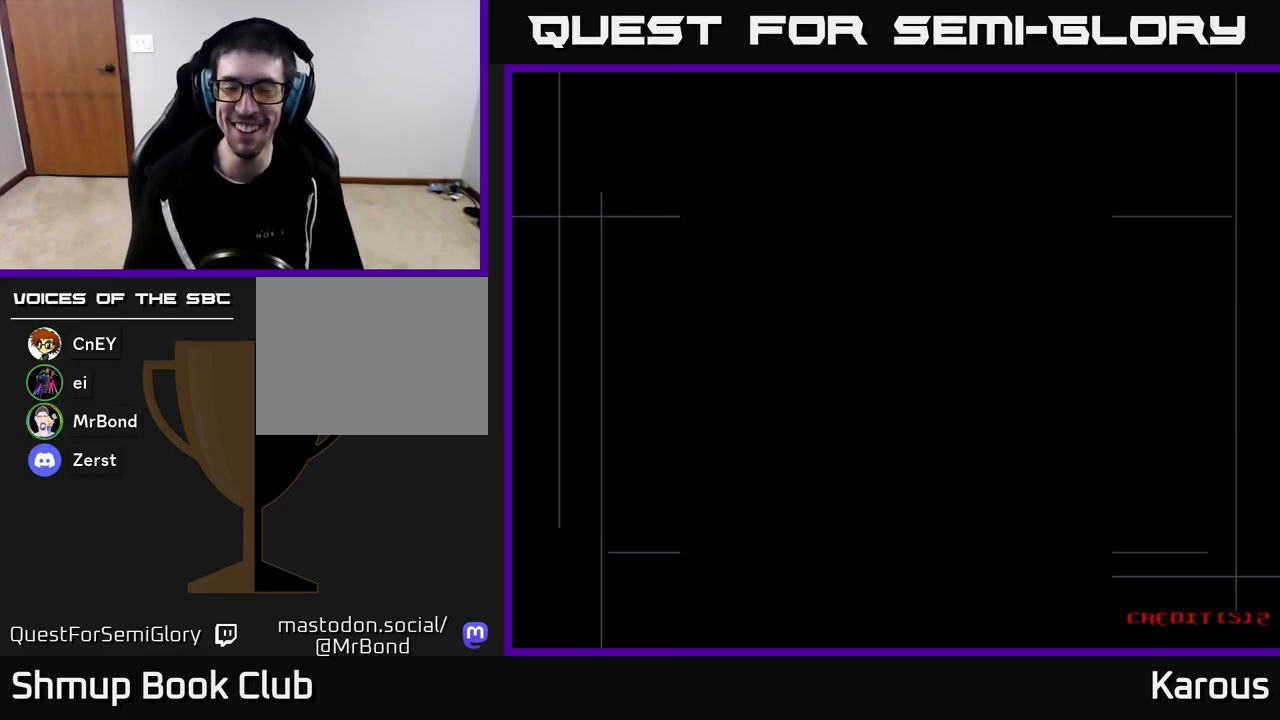
{"buttons": ["DPAD_UP"], "left_stick": "center", "right_stick": "center", "events": [[317, "DPAD_UP", "down"]]}
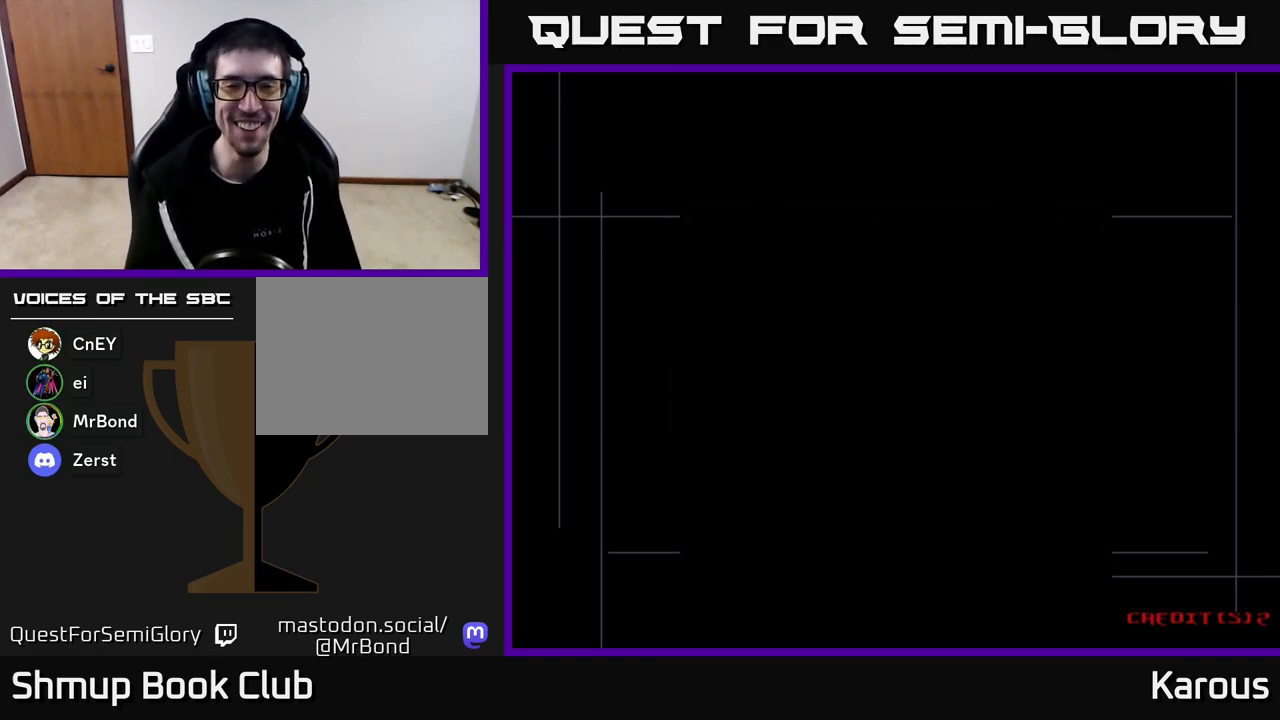
{"buttons": [], "left_stick": "center", "right_stick": "center", "events": [[150, "DPAD_UP", "up"]]}
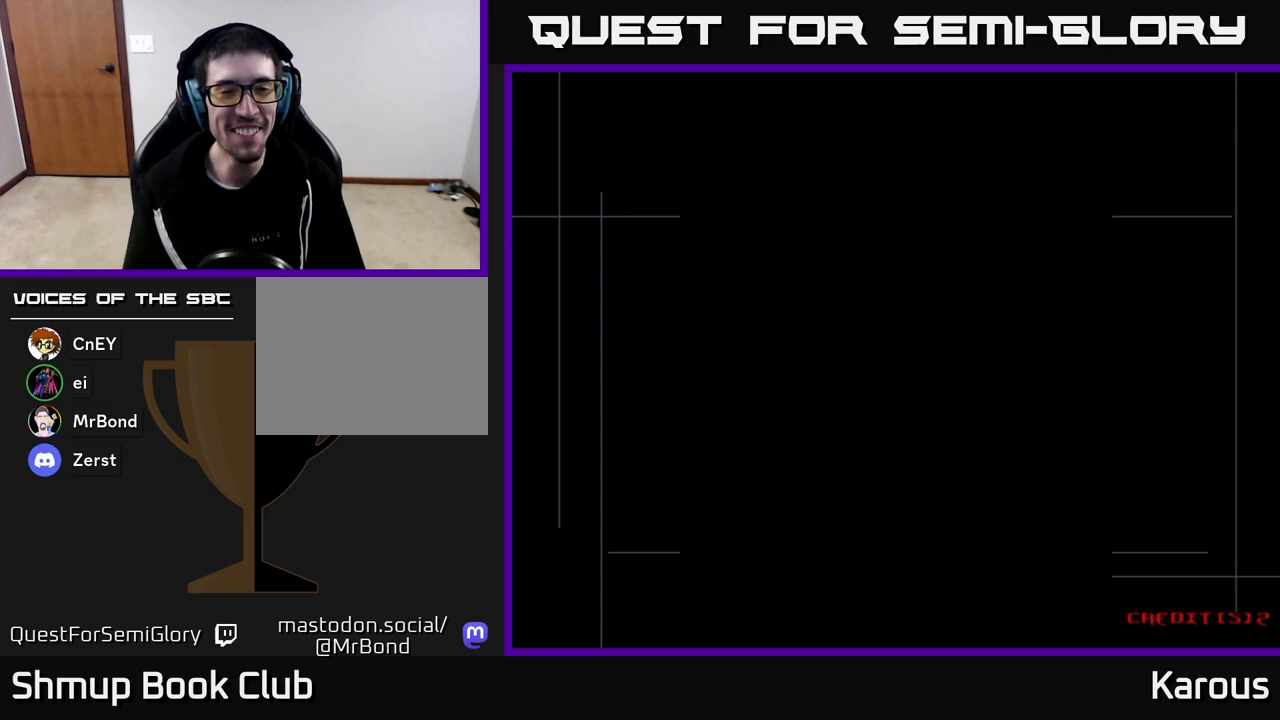
{"buttons": ["DPAD_UP"], "left_stick": "center", "right_stick": "center", "events": [[200, "DPAD_UP", "down"]]}
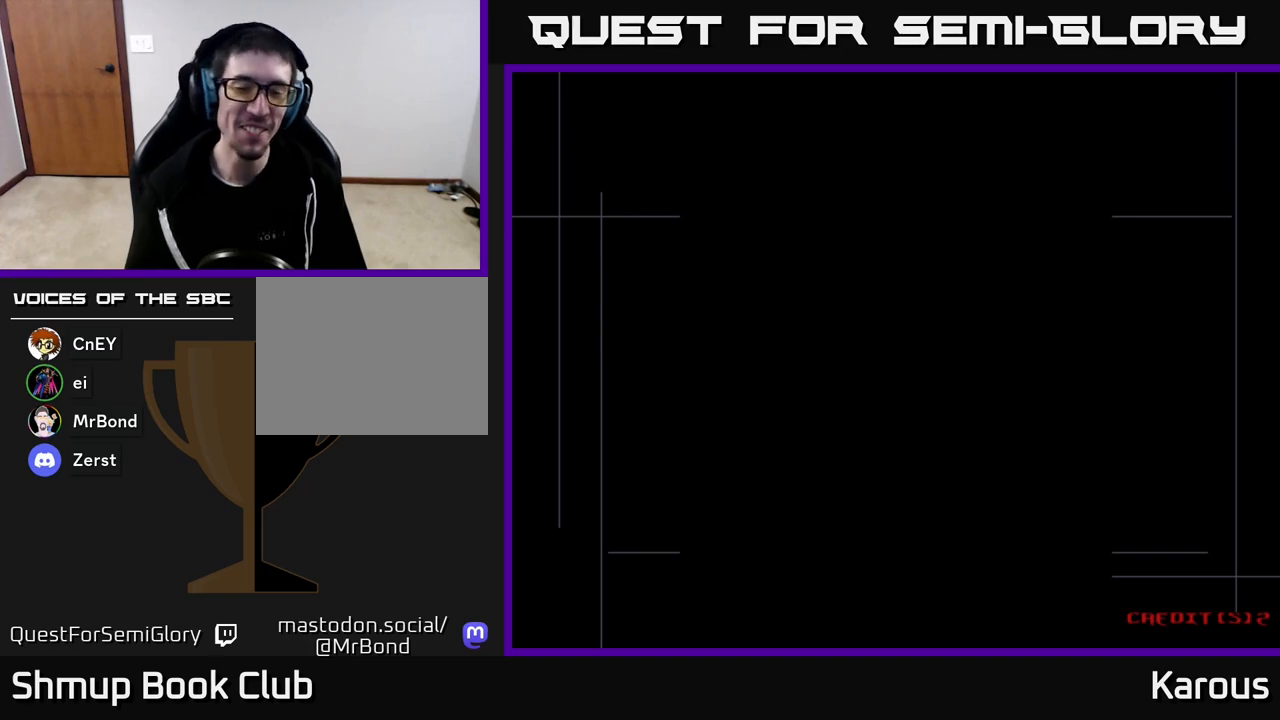
{"buttons": ["DPAD_UP"], "left_stick": "center", "right_stick": "center", "events": [[233, "DPAD_LEFT", "down"], [383, "DPAD_LEFT", "up"]]}
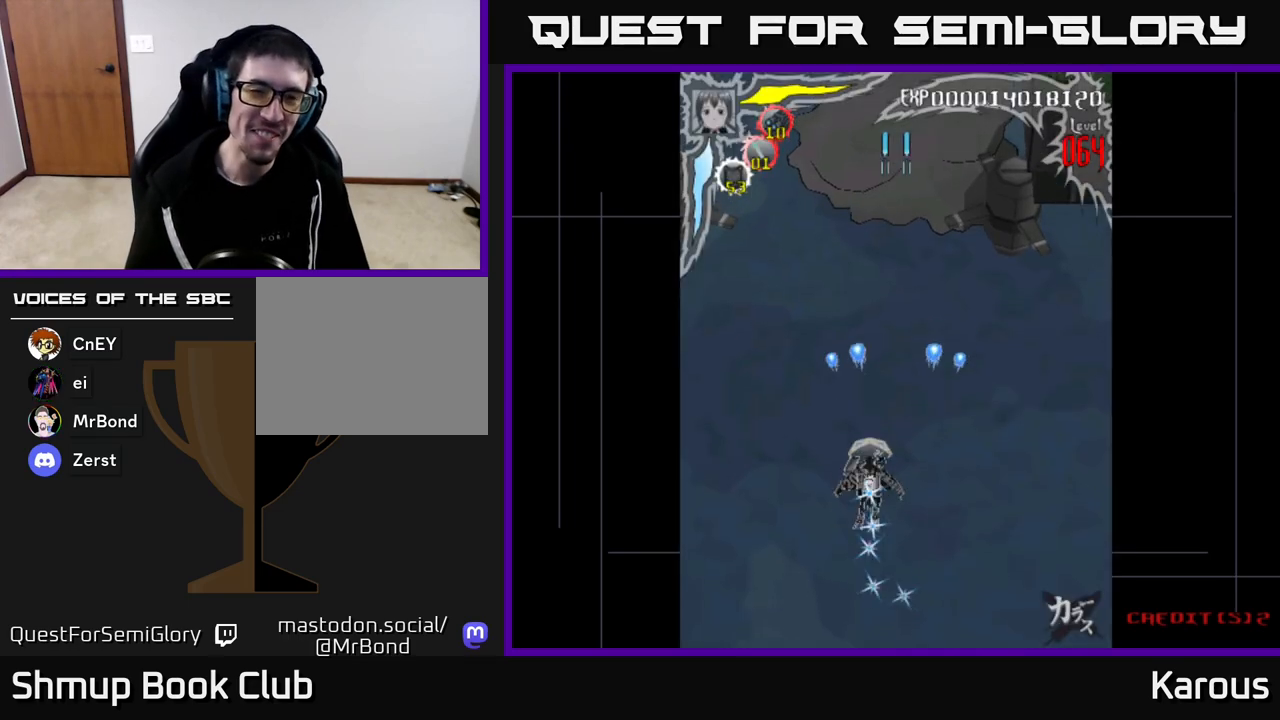
{"buttons": ["DPAD_UP"], "left_stick": "center", "right_stick": "center", "events": [[150, "DPAD_LEFT", "down"], [300, "DPAD_LEFT", "up"]]}
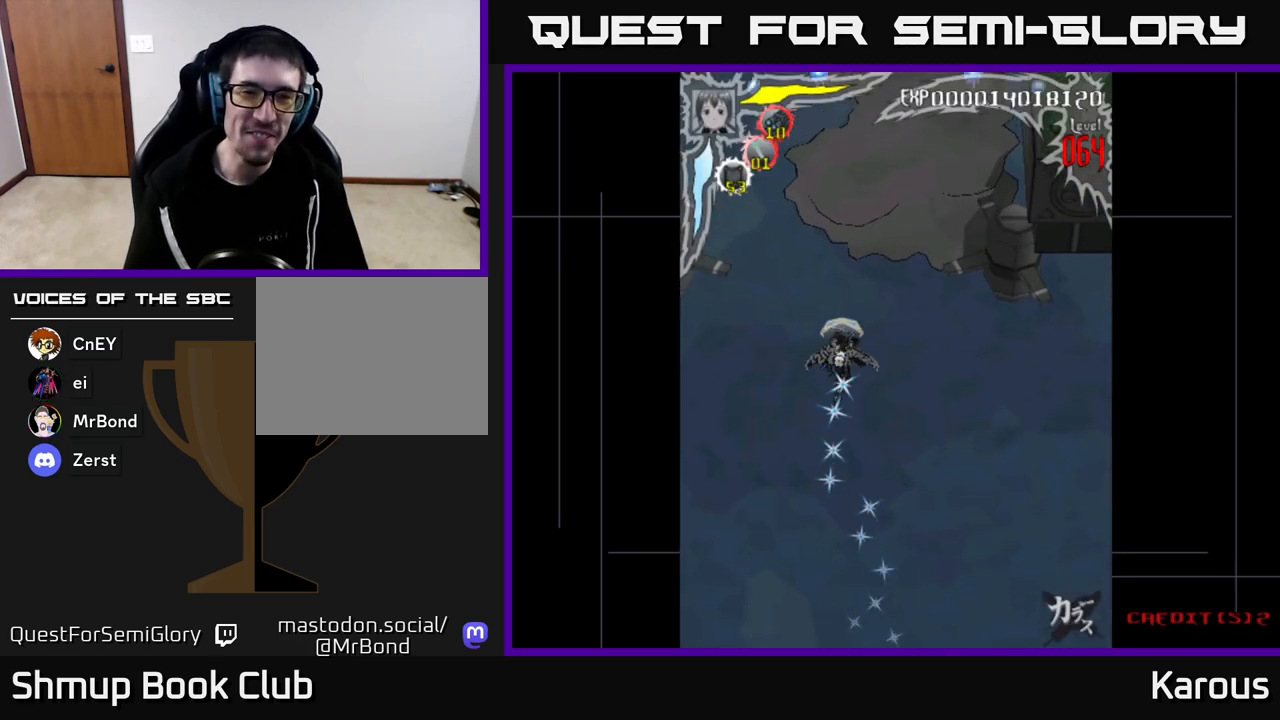
{"buttons": [], "left_stick": "center", "right_stick": "center", "events": [[417, "DPAD_UP", "up"]]}
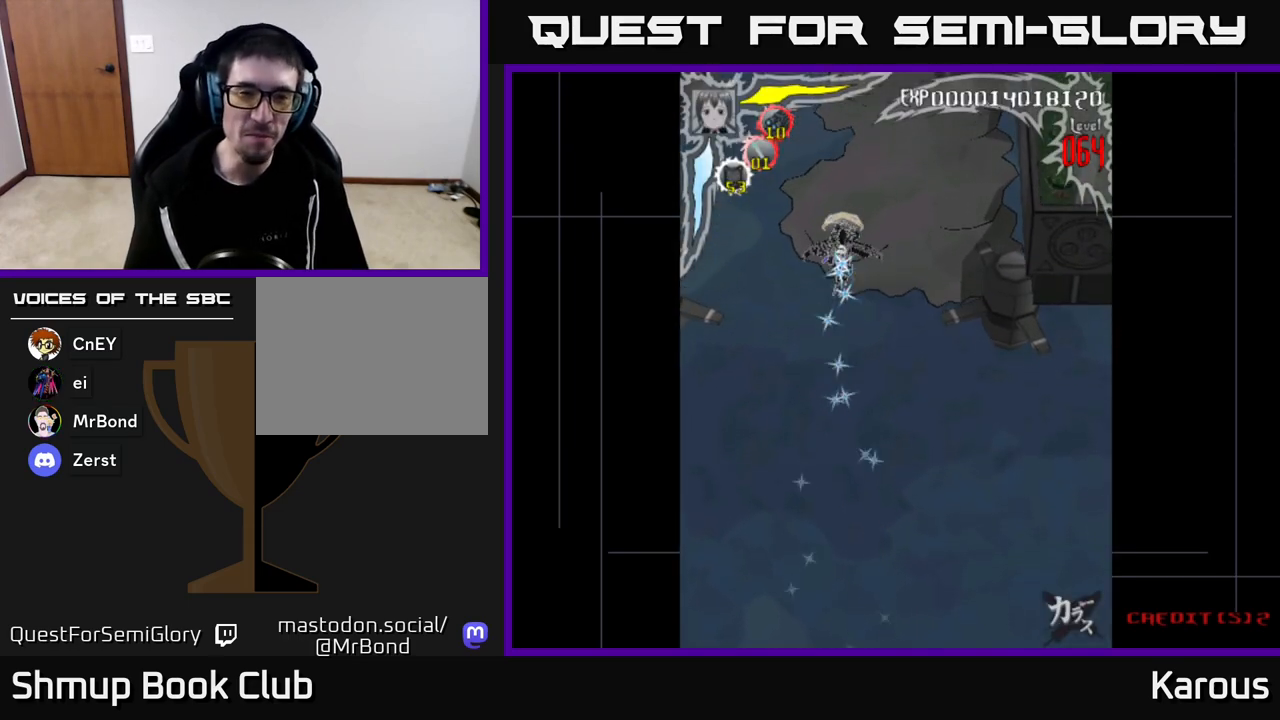
{"buttons": [], "left_stick": "center", "right_stick": "center", "events": []}
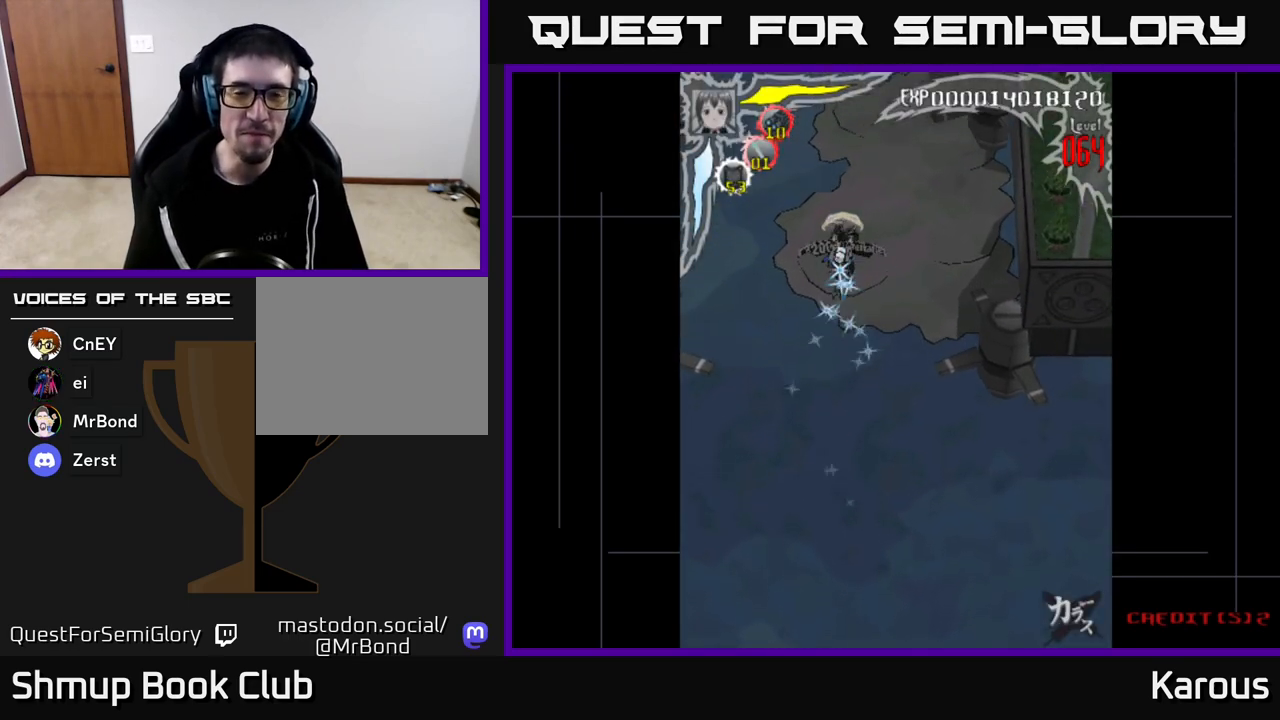
{"buttons": [], "left_stick": "center", "right_stick": "center", "events": [[50, "DPAD_RIGHT", "down"], [150, "DPAD_RIGHT", "up"]]}
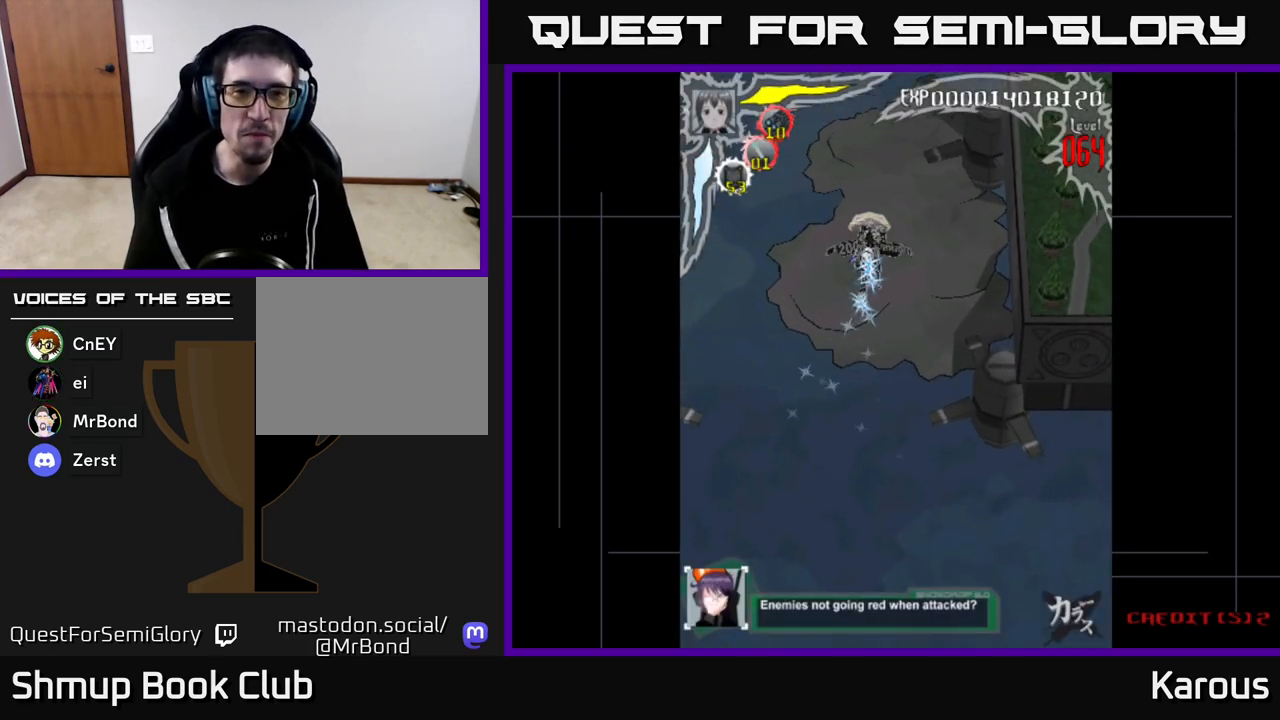
{"buttons": [], "left_stick": "center", "right_stick": "center", "events": []}
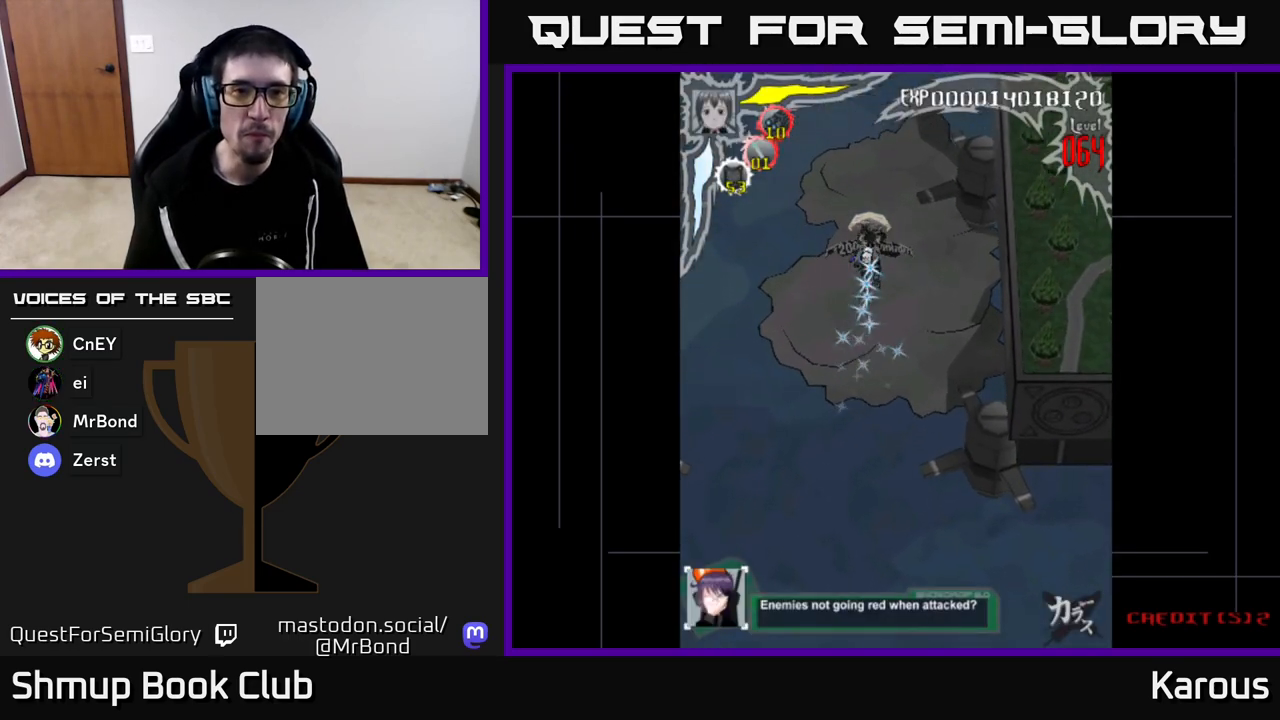
{"buttons": [], "left_stick": "center", "right_stick": "center", "events": []}
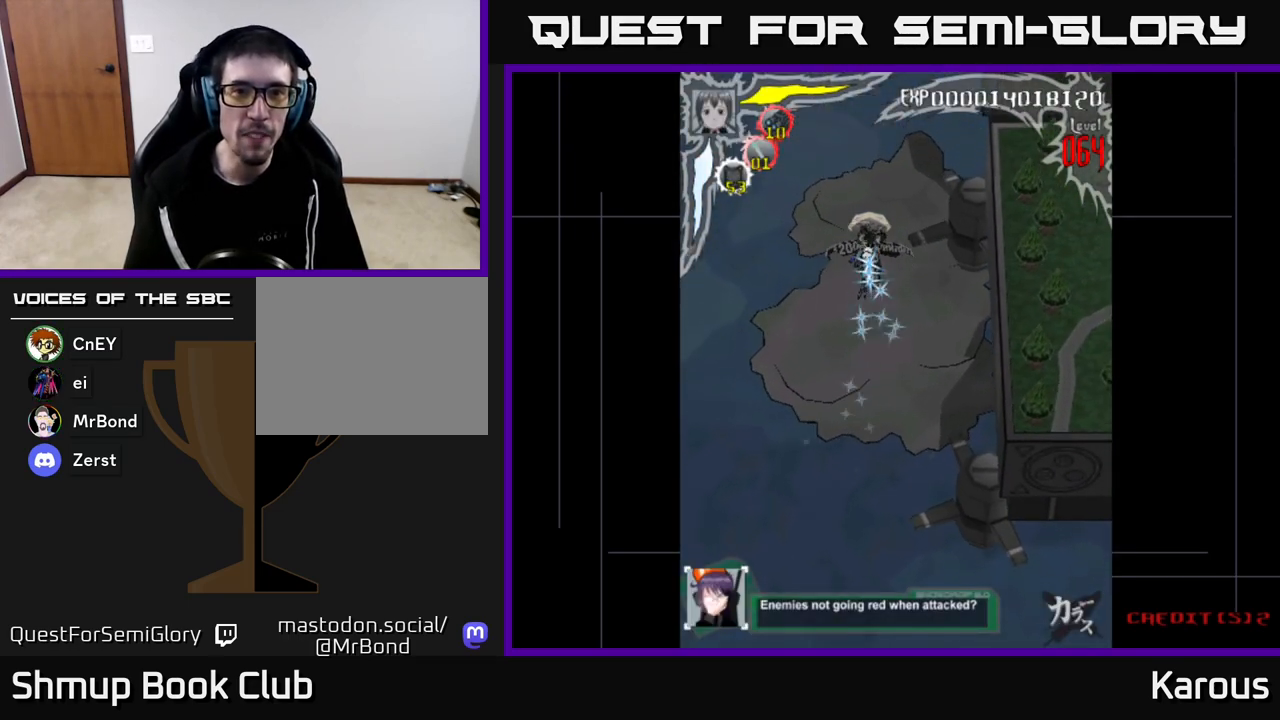
{"buttons": [], "left_stick": "center", "right_stick": "center", "events": [[150, "DPAD_UP", "down"], [333, "DPAD_UP", "up"]]}
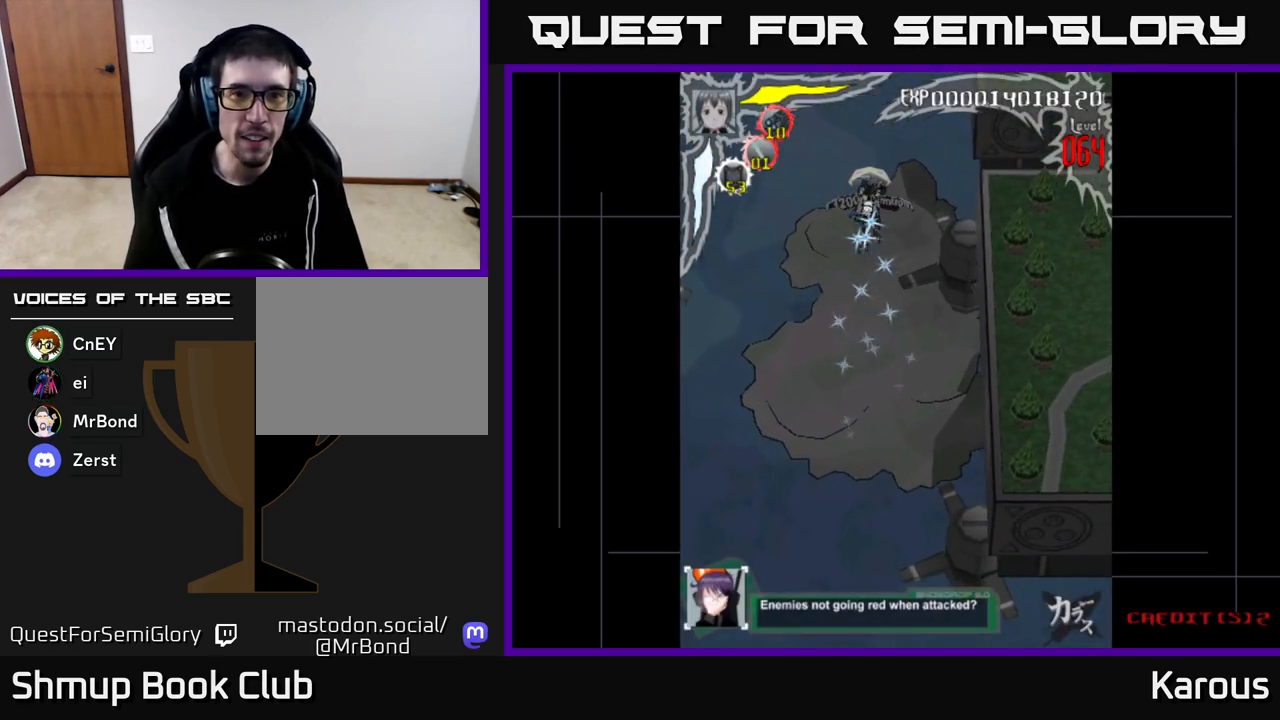
{"buttons": ["DPAD_LEFT"], "left_stick": "center", "right_stick": "center", "events": [[417, "DPAD_LEFT", "down"]]}
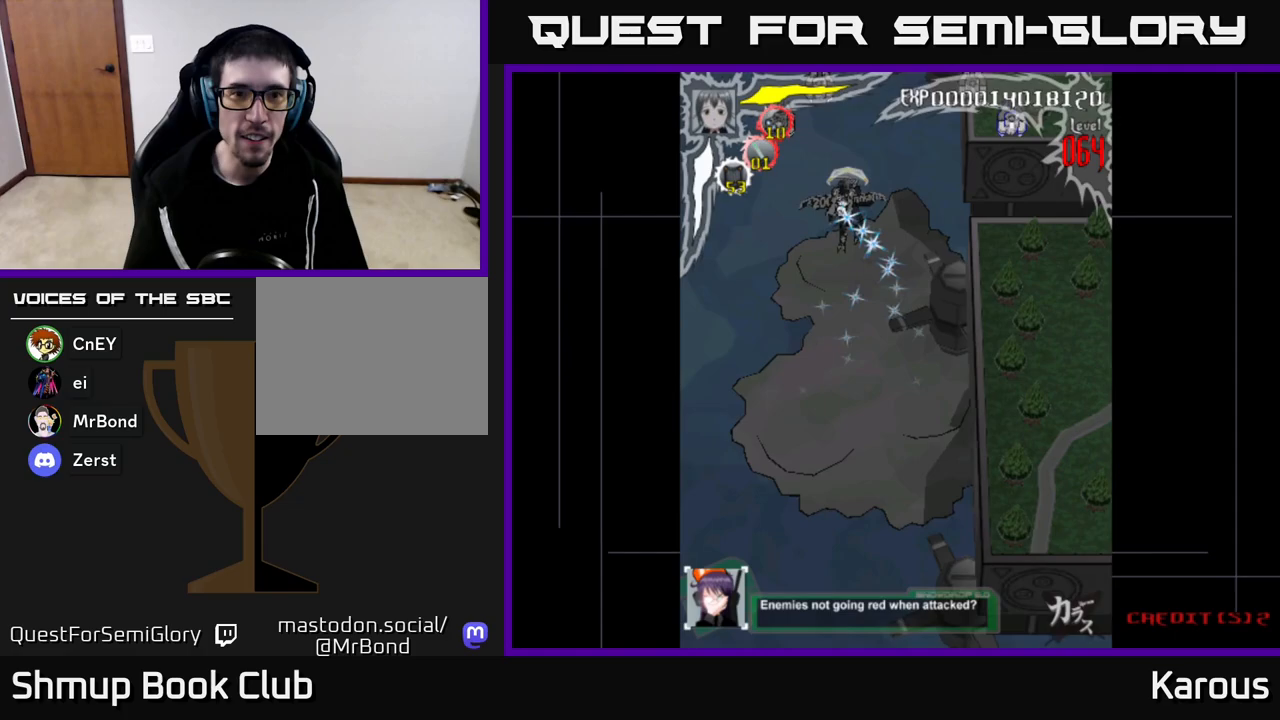
{"buttons": ["DPAD_DOWN"], "left_stick": "center", "right_stick": "center", "events": [[100, "DPAD_UP", "down"], [183, "X", "down"], [250, "X", "up"], [267, "DPAD_UP", "up"], [317, "DPAD_LEFT", "up"], [333, "DPAD_DOWN", "down"]]}
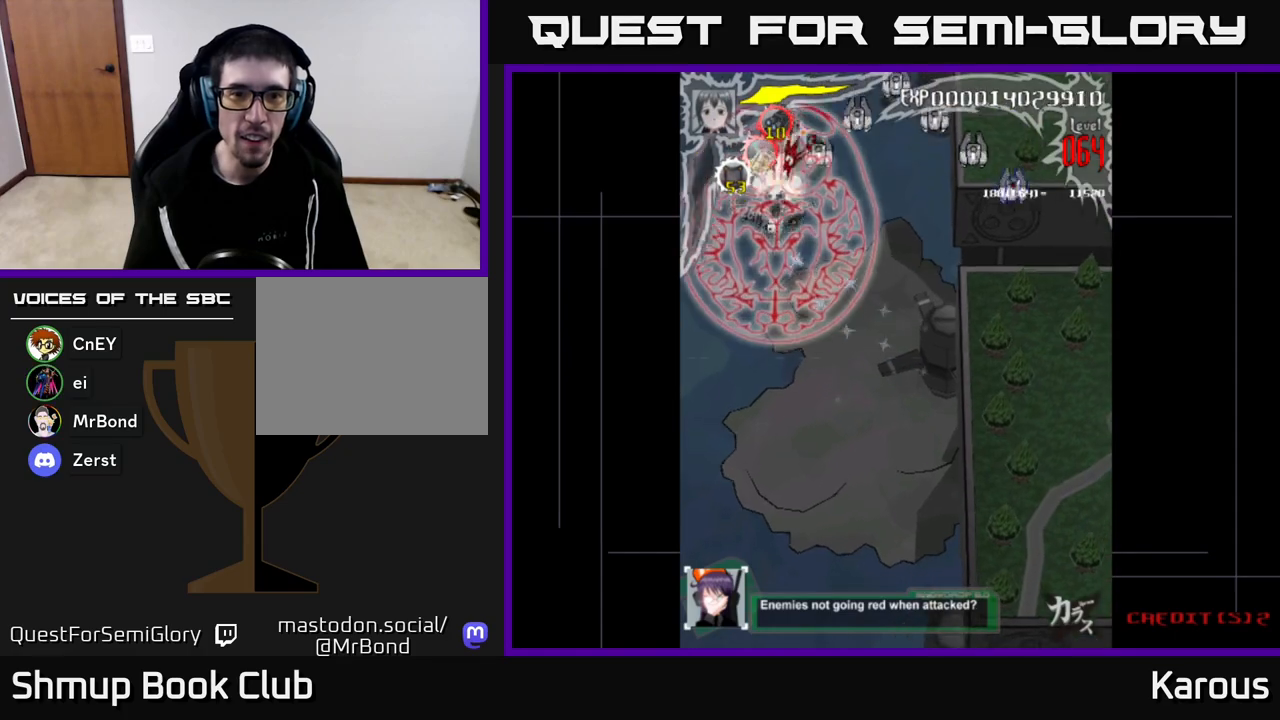
{"buttons": ["DPAD_UP"], "left_stick": "center", "right_stick": "center", "events": [[33, "DPAD_DOWN", "up"], [217, "DPAD_RIGHT", "down"], [483, "DPAD_RIGHT", "up"], [500, "DPAD_UP", "down"]]}
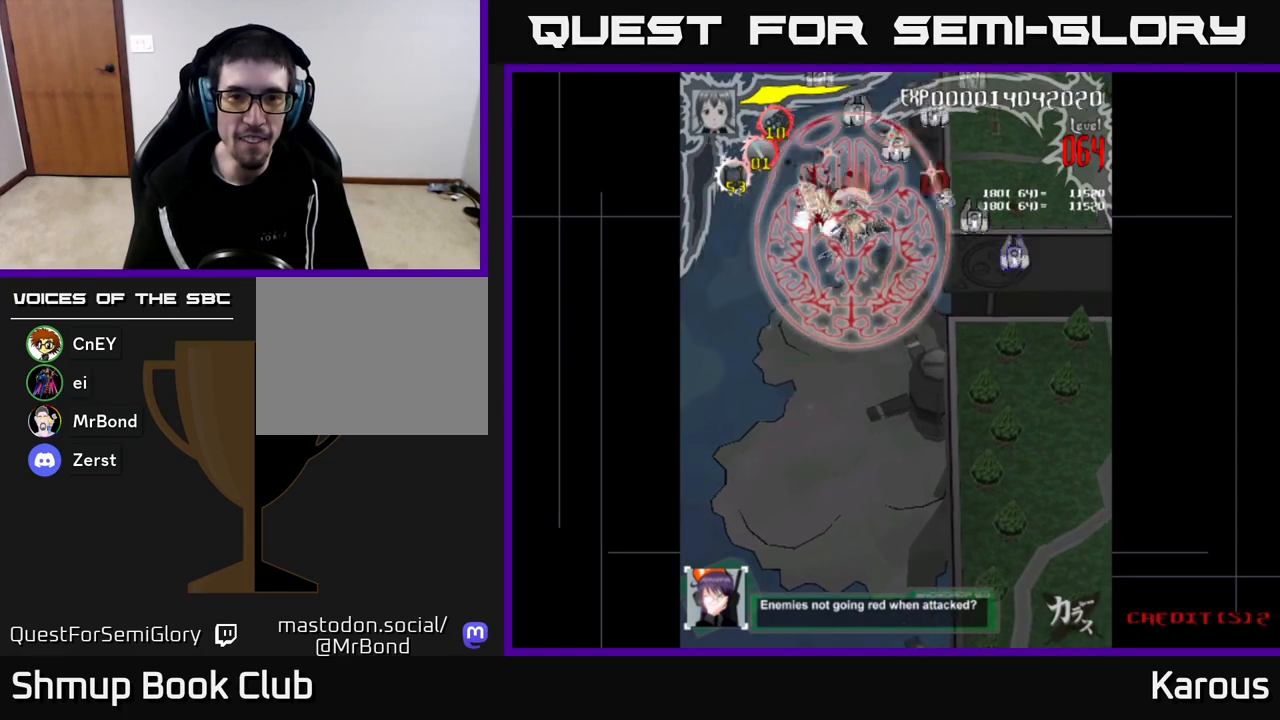
{"buttons": ["DPAD_DOWN", "DPAD_RIGHT"], "left_stick": "center", "right_stick": "center", "events": [[67, "DPAD_UP", "up"], [100, "DPAD_DOWN", "down"], [150, "DPAD_RIGHT", "down"]]}
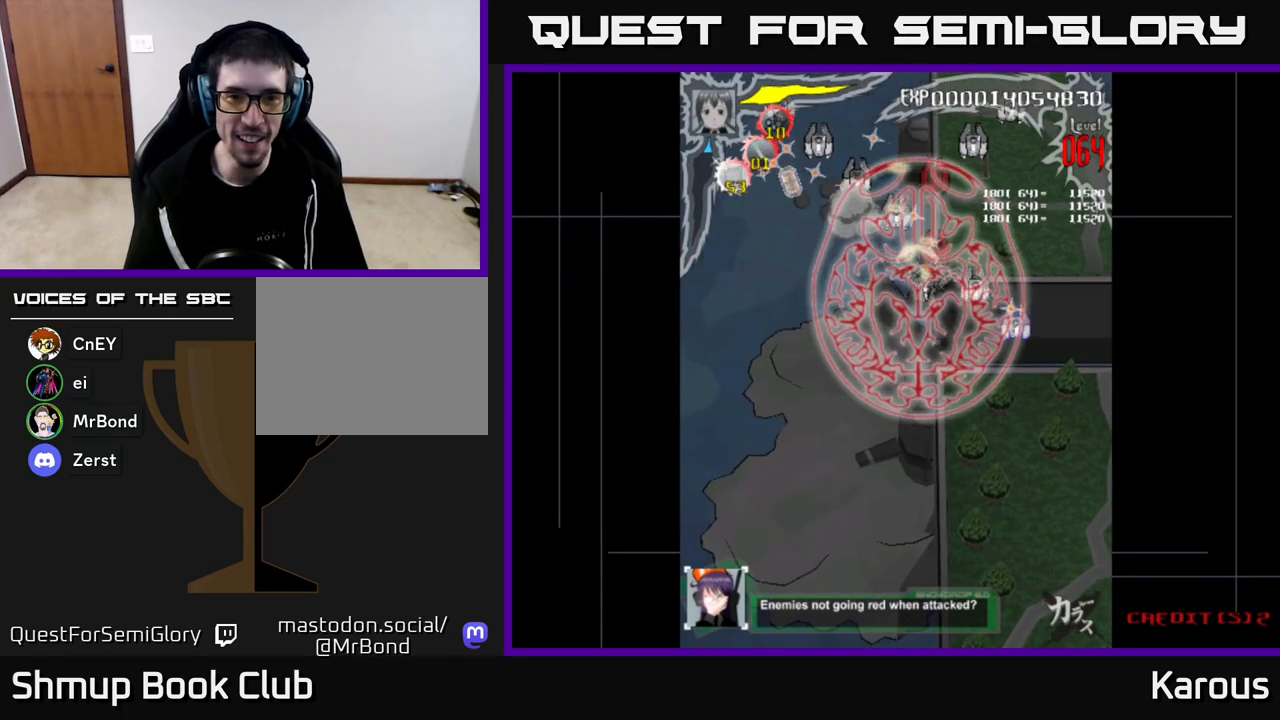
{"buttons": ["DPAD_UP", "DPAD_LEFT"], "left_stick": "center", "right_stick": "center", "events": [[300, "DPAD_RIGHT", "up"], [333, "DPAD_DOWN", "up"], [350, "DPAD_LEFT", "down"], [400, "DPAD_UP", "down"]]}
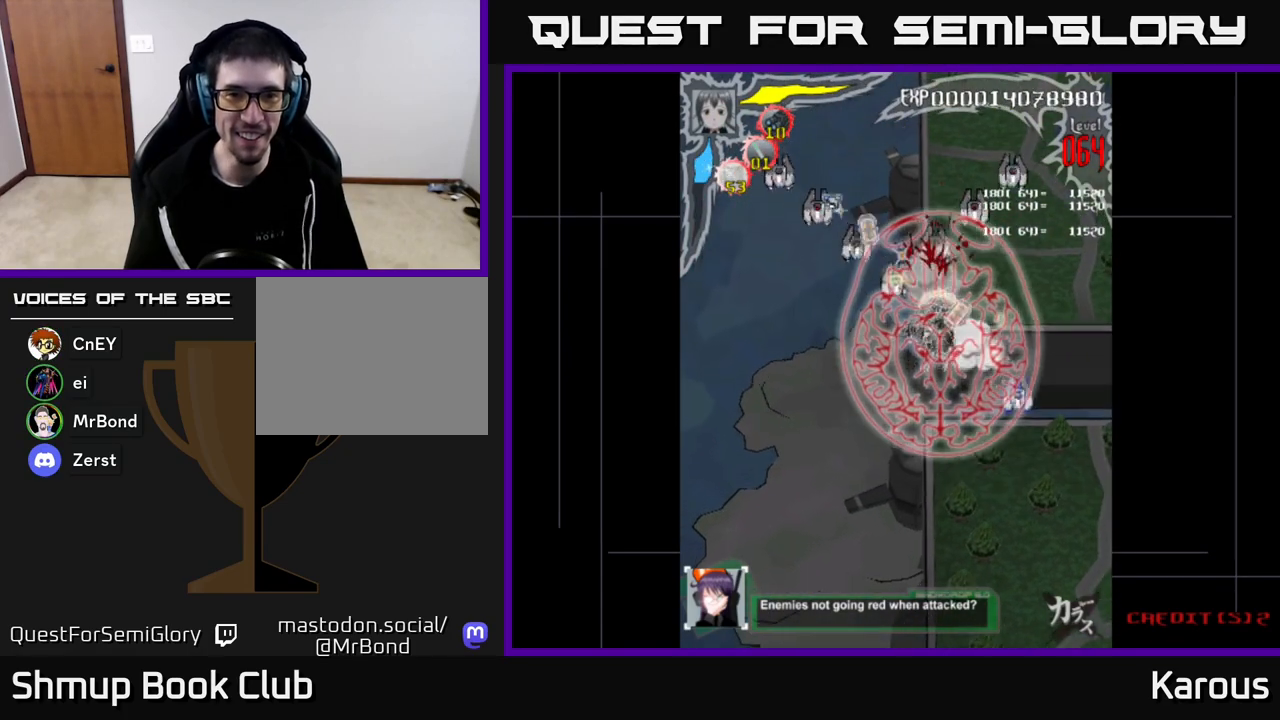
{"buttons": ["DPAD_LEFT"], "left_stick": "center", "right_stick": "center", "events": [[50, "DPAD_UP", "up"]]}
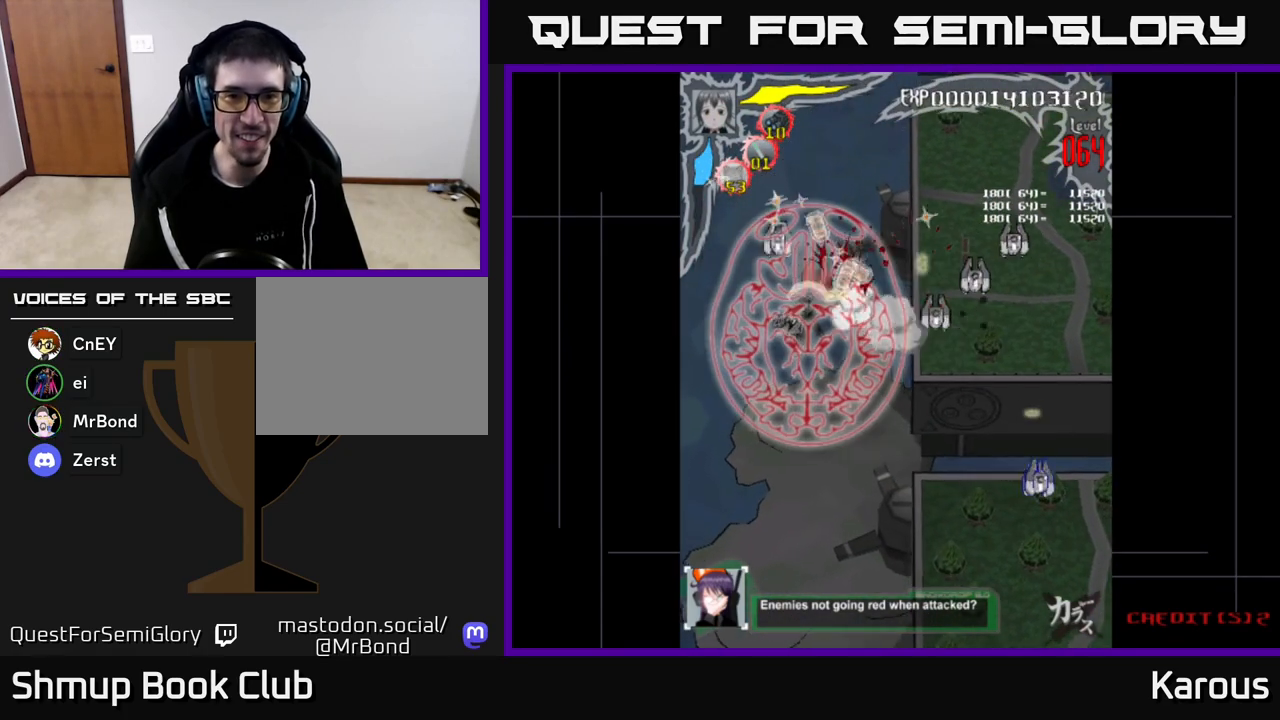
{"buttons": ["DPAD_DOWN"], "left_stick": "center", "right_stick": "center", "events": [[50, "DPAD_UP", "down"], [167, "DPAD_UP", "up"], [183, "DPAD_LEFT", "up"], [200, "DPAD_DOWN", "down"], [217, "DPAD_RIGHT", "down"], [350, "DPAD_RIGHT", "up"]]}
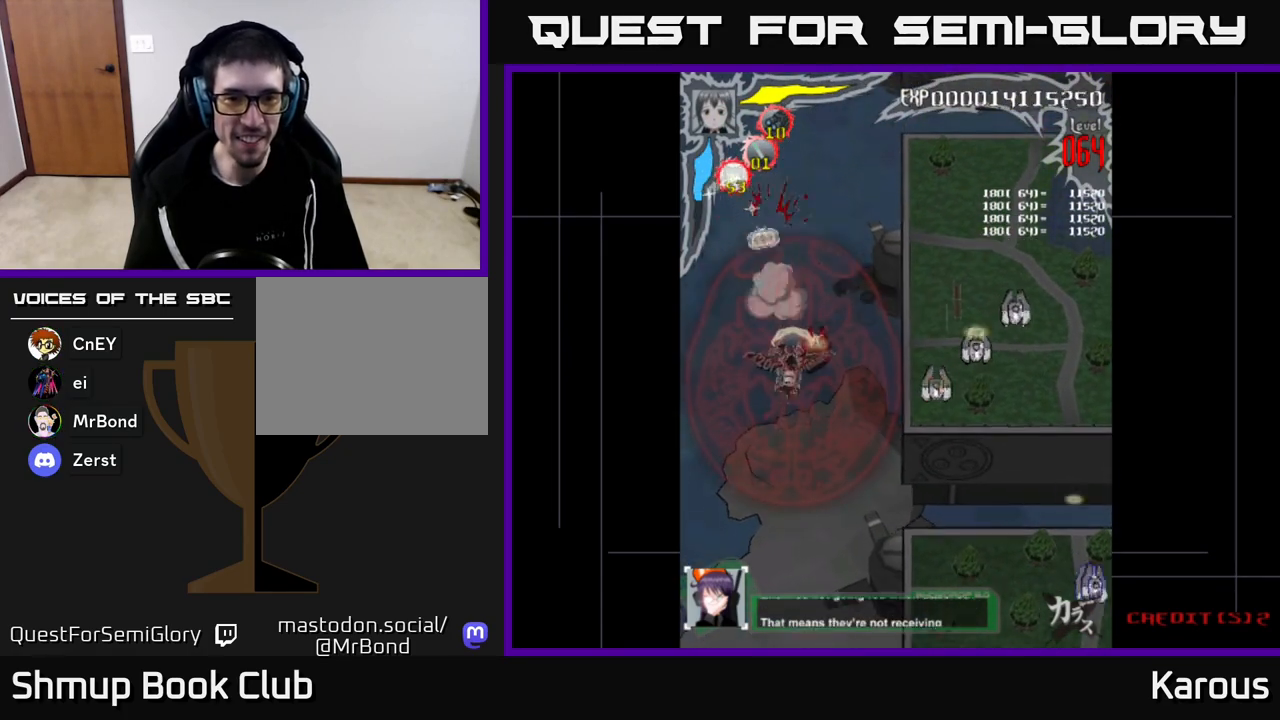
{"buttons": ["DPAD_DOWN", "DPAD_RIGHT"], "left_stick": "center", "right_stick": "center", "events": [[50, "DPAD_RIGHT", "down"]]}
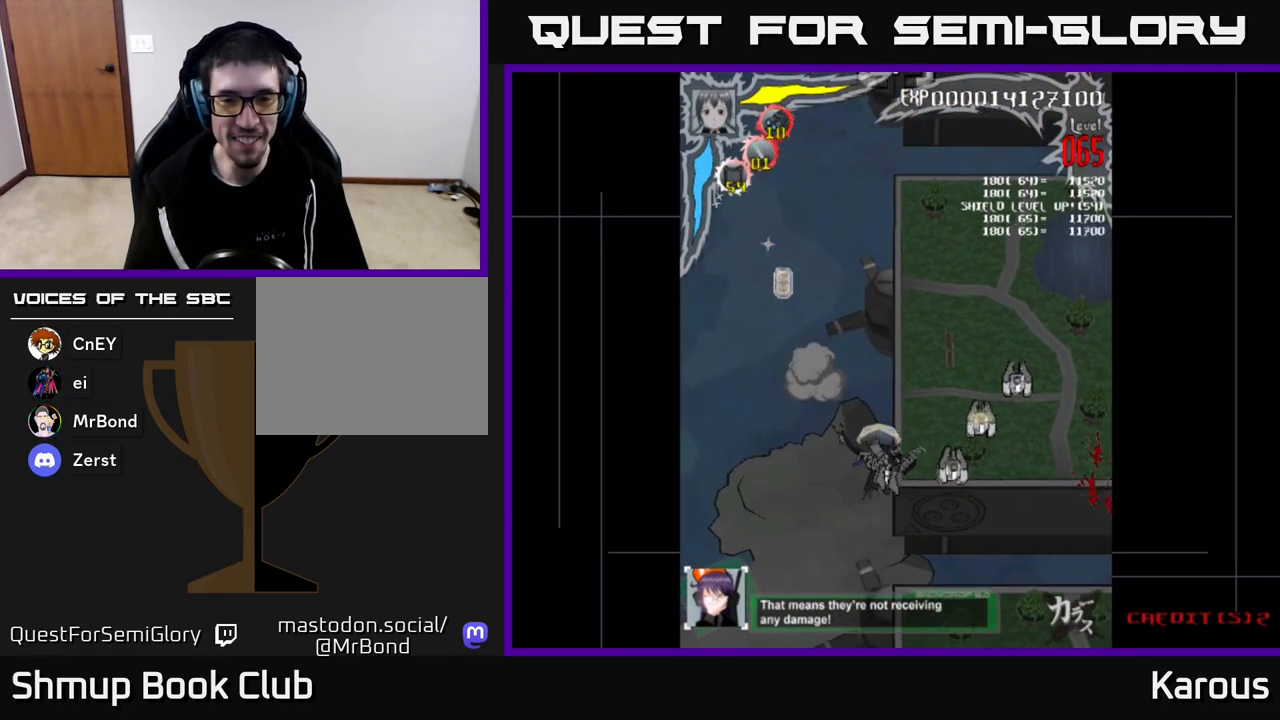
{"buttons": ["DPAD_RIGHT"], "left_stick": "center", "right_stick": "center", "events": [[467, "DPAD_DOWN", "up"]]}
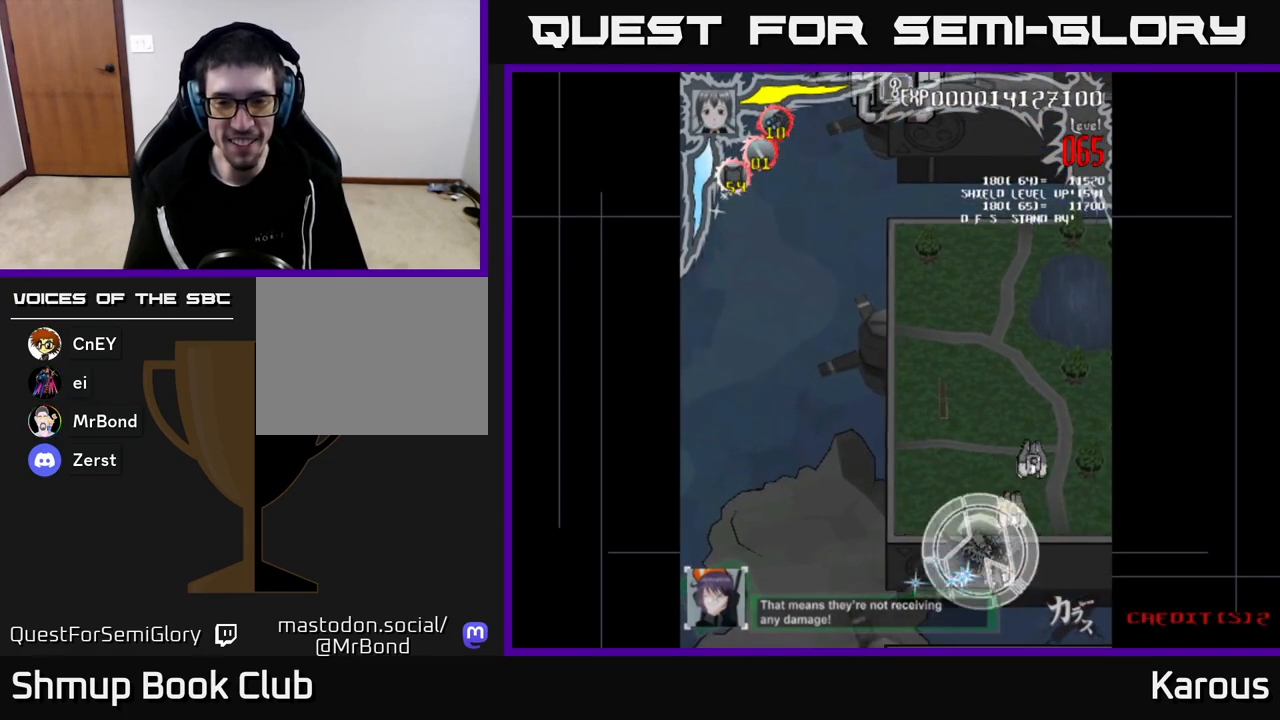
{"buttons": ["DPAD_RIGHT"], "left_stick": "center", "right_stick": "center", "events": [[67, "DPAD_DOWN", "down"], [317, "DPAD_DOWN", "up"], [367, "DPAD_RIGHT", "up"], [433, "DPAD_RIGHT", "down"]]}
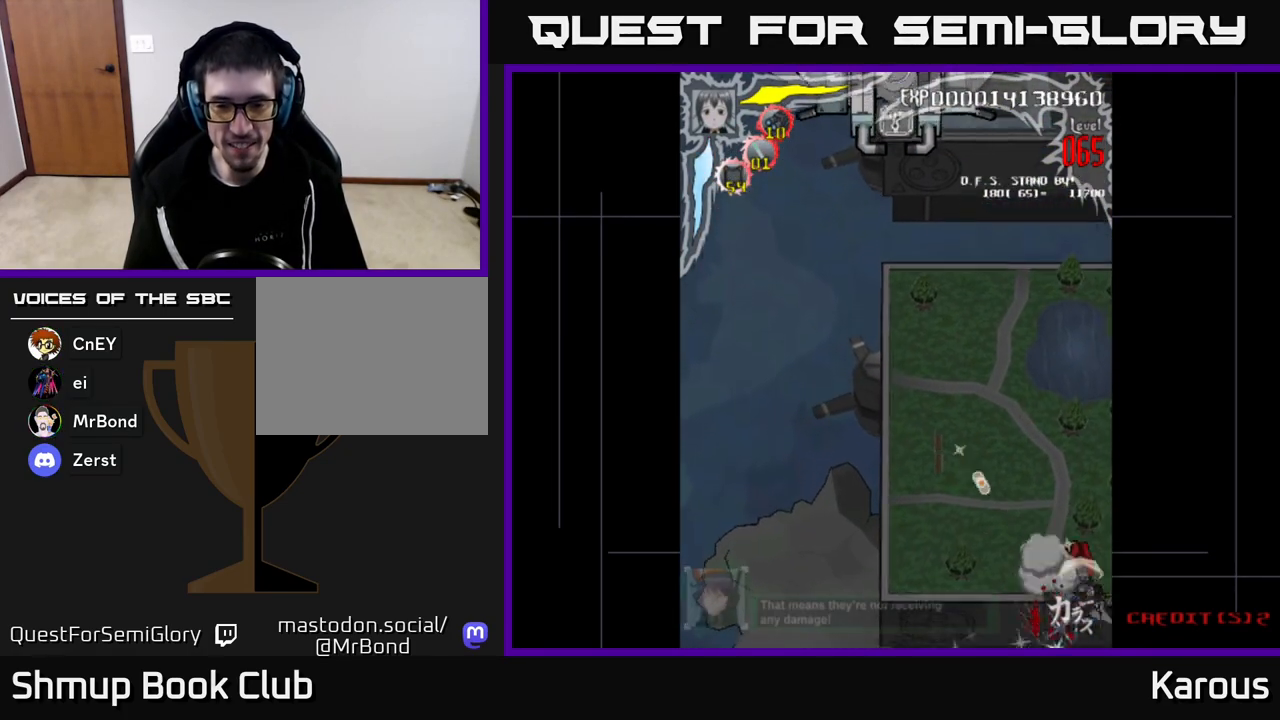
{"buttons": ["A", "DPAD_UP", "DPAD_LEFT"], "left_stick": "center", "right_stick": "center", "events": [[183, "DPAD_RIGHT", "up"], [200, "A", "down"], [200, "DPAD_UP", "down"], [217, "DPAD_LEFT", "down"]]}
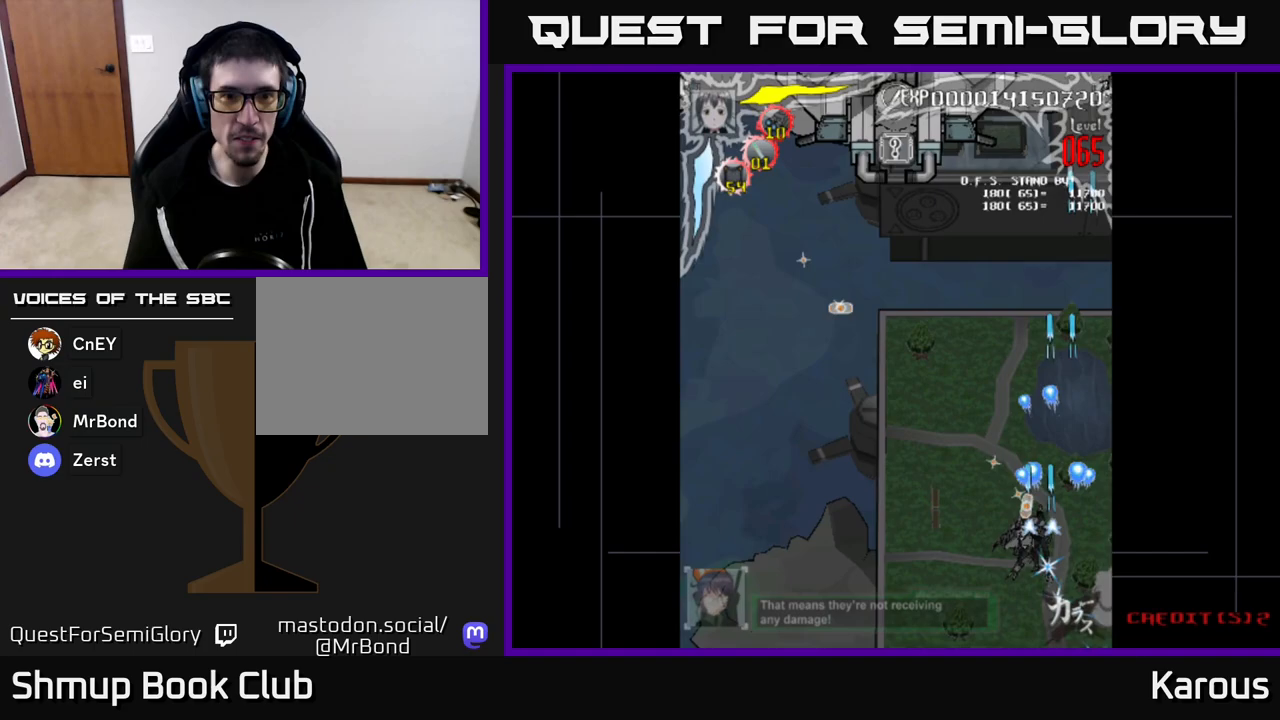
{"buttons": ["A", "DPAD_UP", "DPAD_RIGHT"], "left_stick": "center", "right_stick": "center", "events": [[333, "DPAD_LEFT", "up"], [383, "DPAD_RIGHT", "down"], [400, "DPAD_UP", "up"], [500, "DPAD_UP", "down"]]}